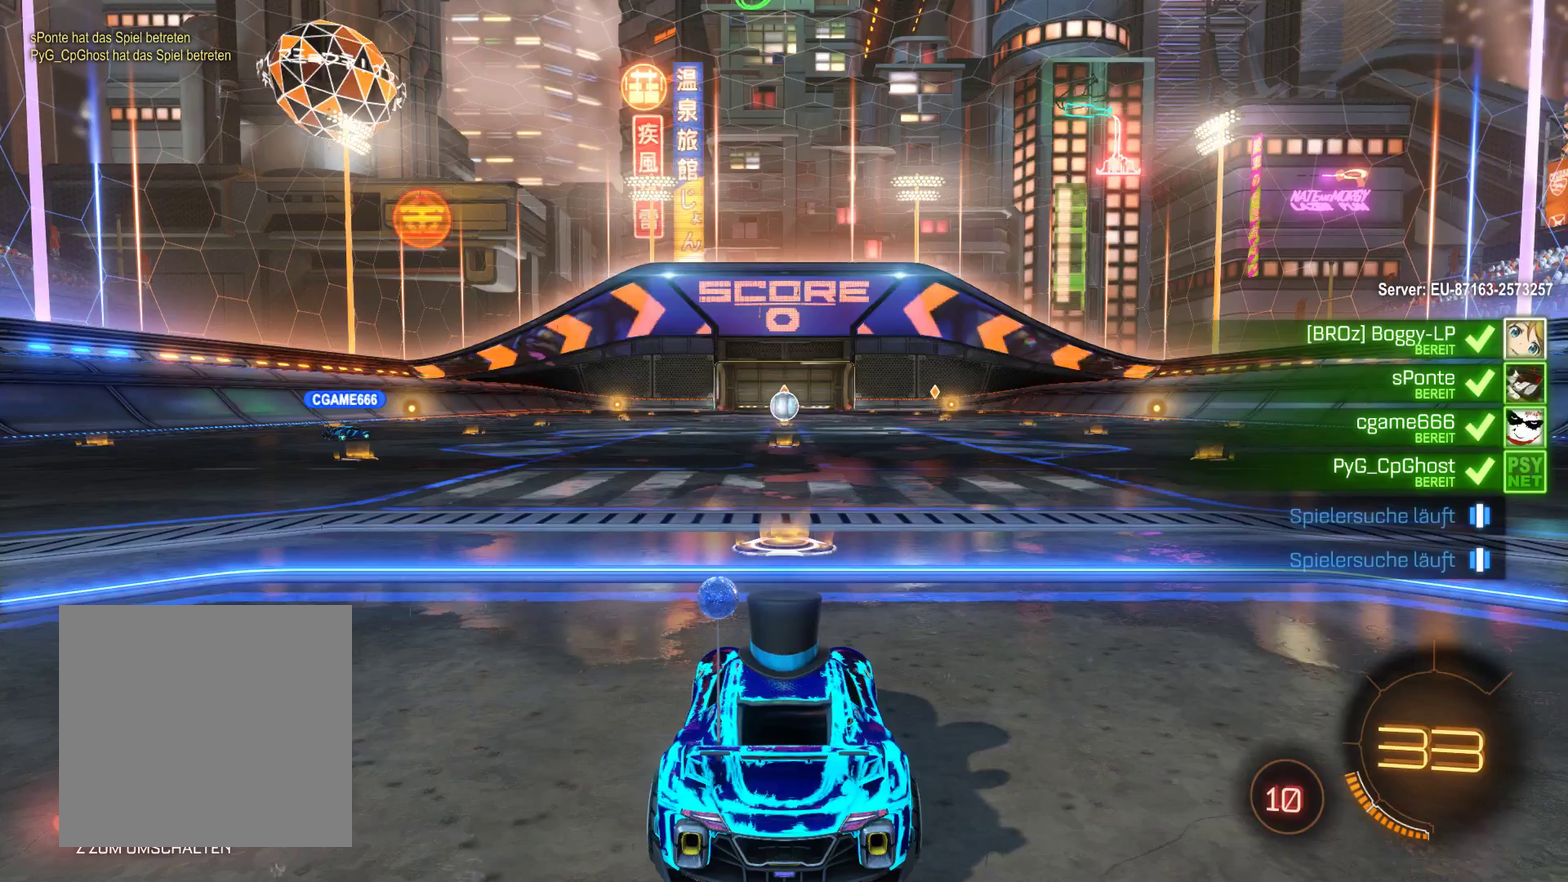
Gameplay with a controller (Xbox layout); each line is a JSON object with the inputs held at the frame after it. "events" lists button and stick changes between this image and that frame as [ms after this image, input, new state], when the widget could be followed in between.
{"buttons": [], "left_stick": "center", "right_stick": "center", "events": []}
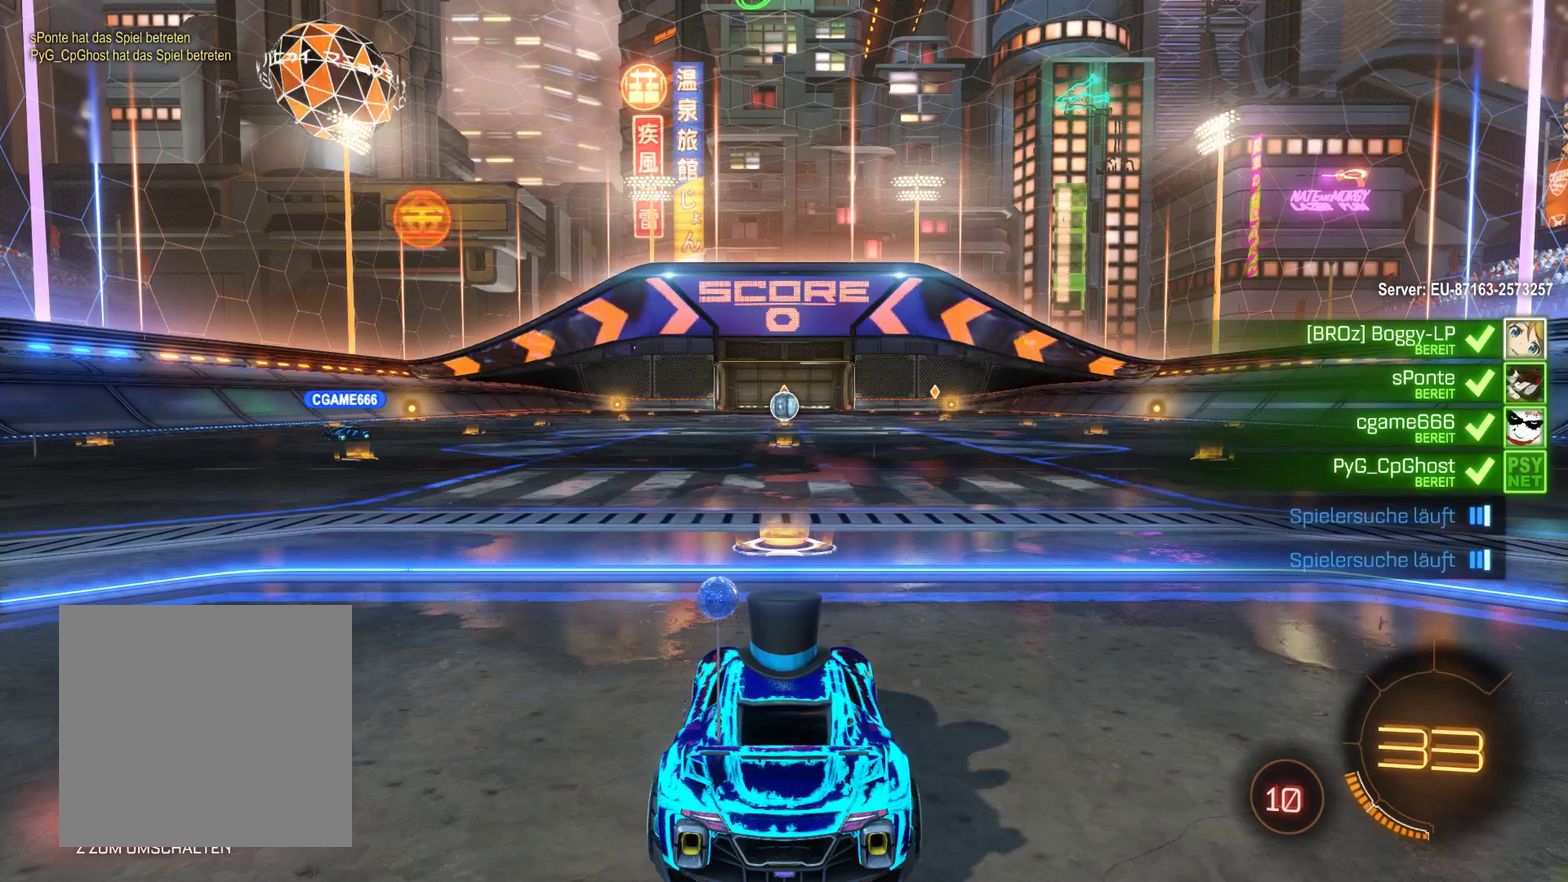
{"buttons": [], "left_stick": "center", "right_stick": "center", "events": []}
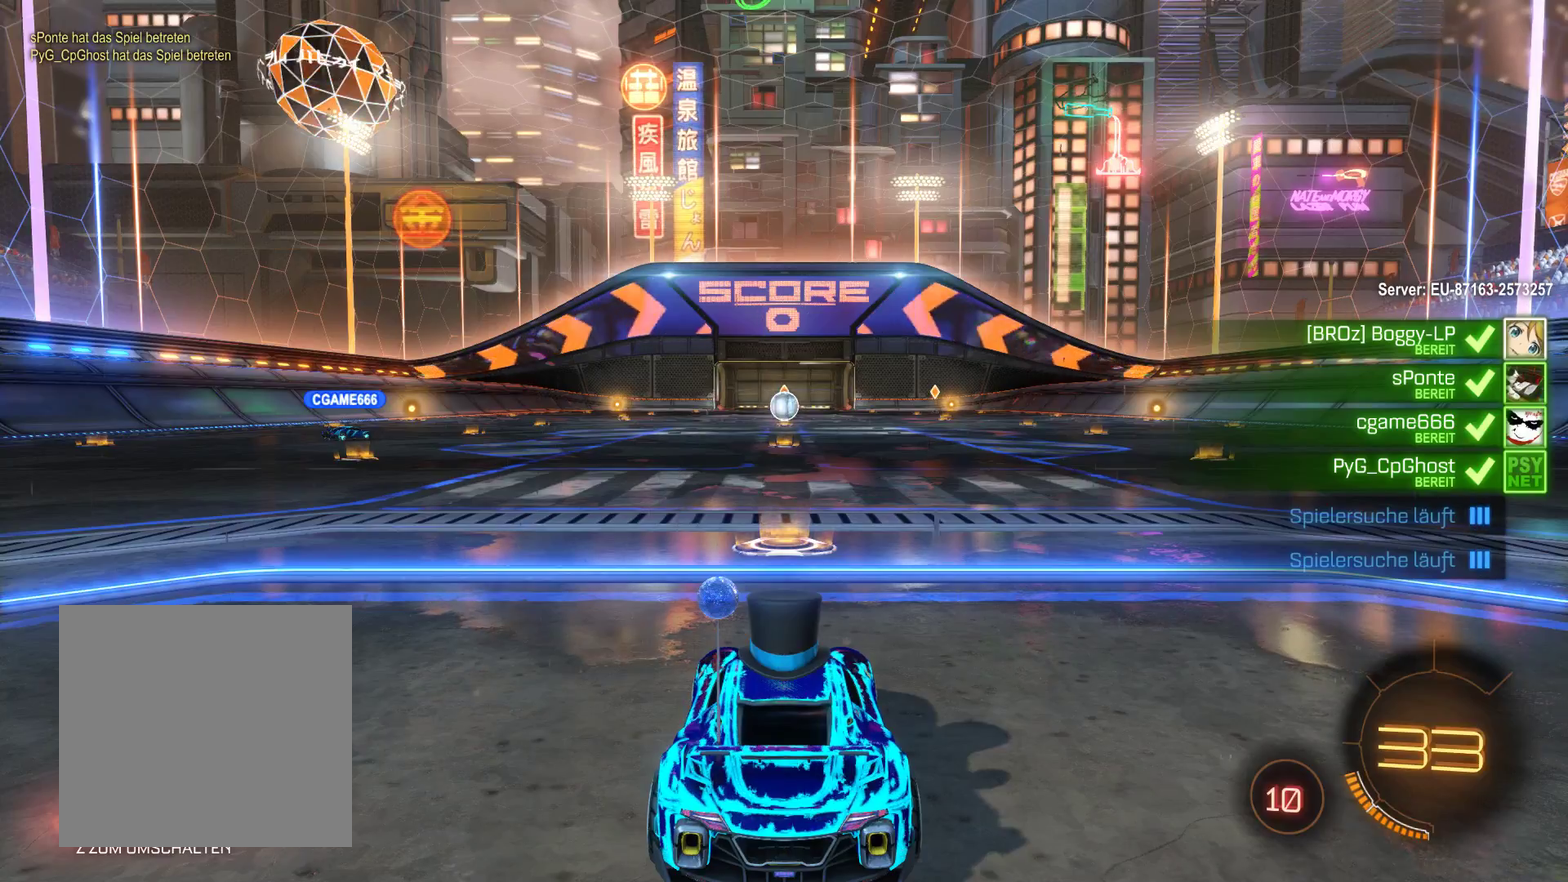
{"buttons": [], "left_stick": "center", "right_stick": "center", "events": []}
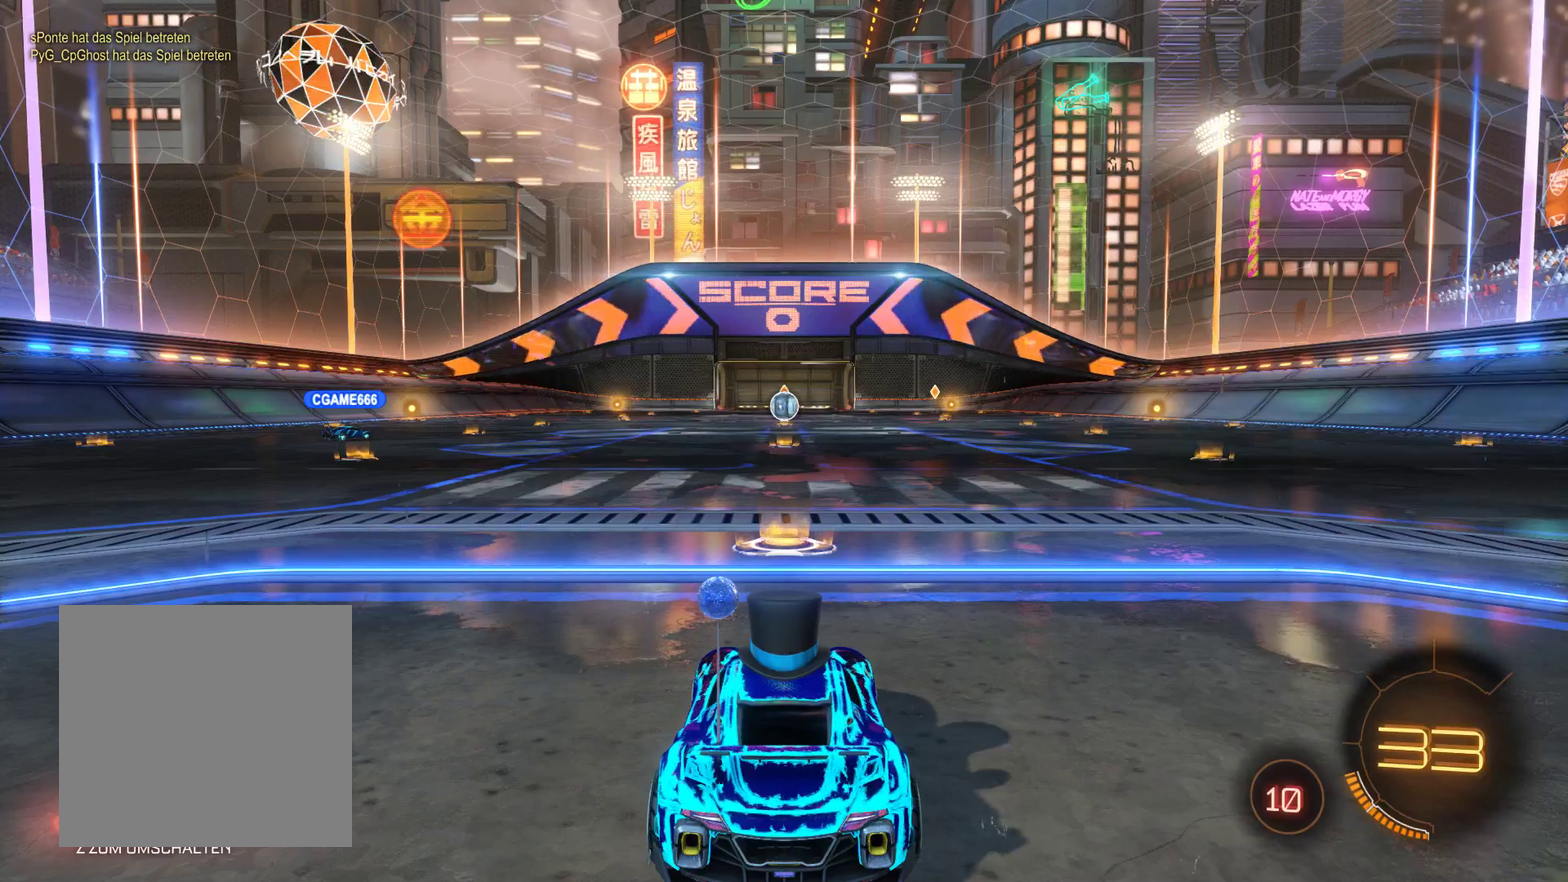
{"buttons": ["R2"], "left_stick": "center", "right_stick": "center", "events": [[333, "R2", "down"]]}
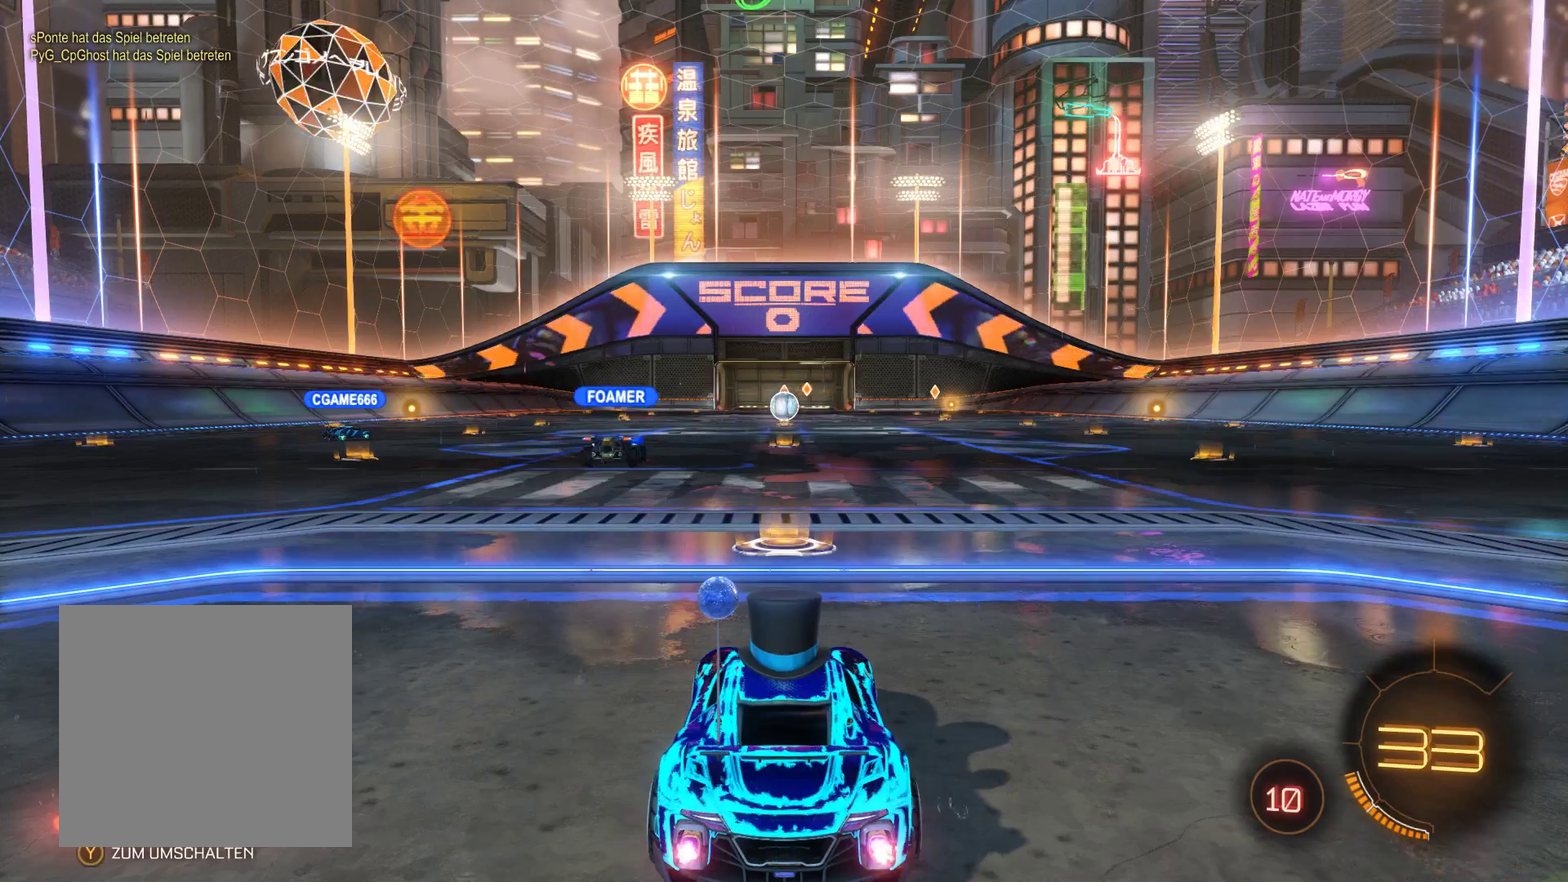
{"buttons": ["R2"], "left_stick": "center", "right_stick": "center", "events": [[33, "R2", "up"], [500, "R2", "down"]]}
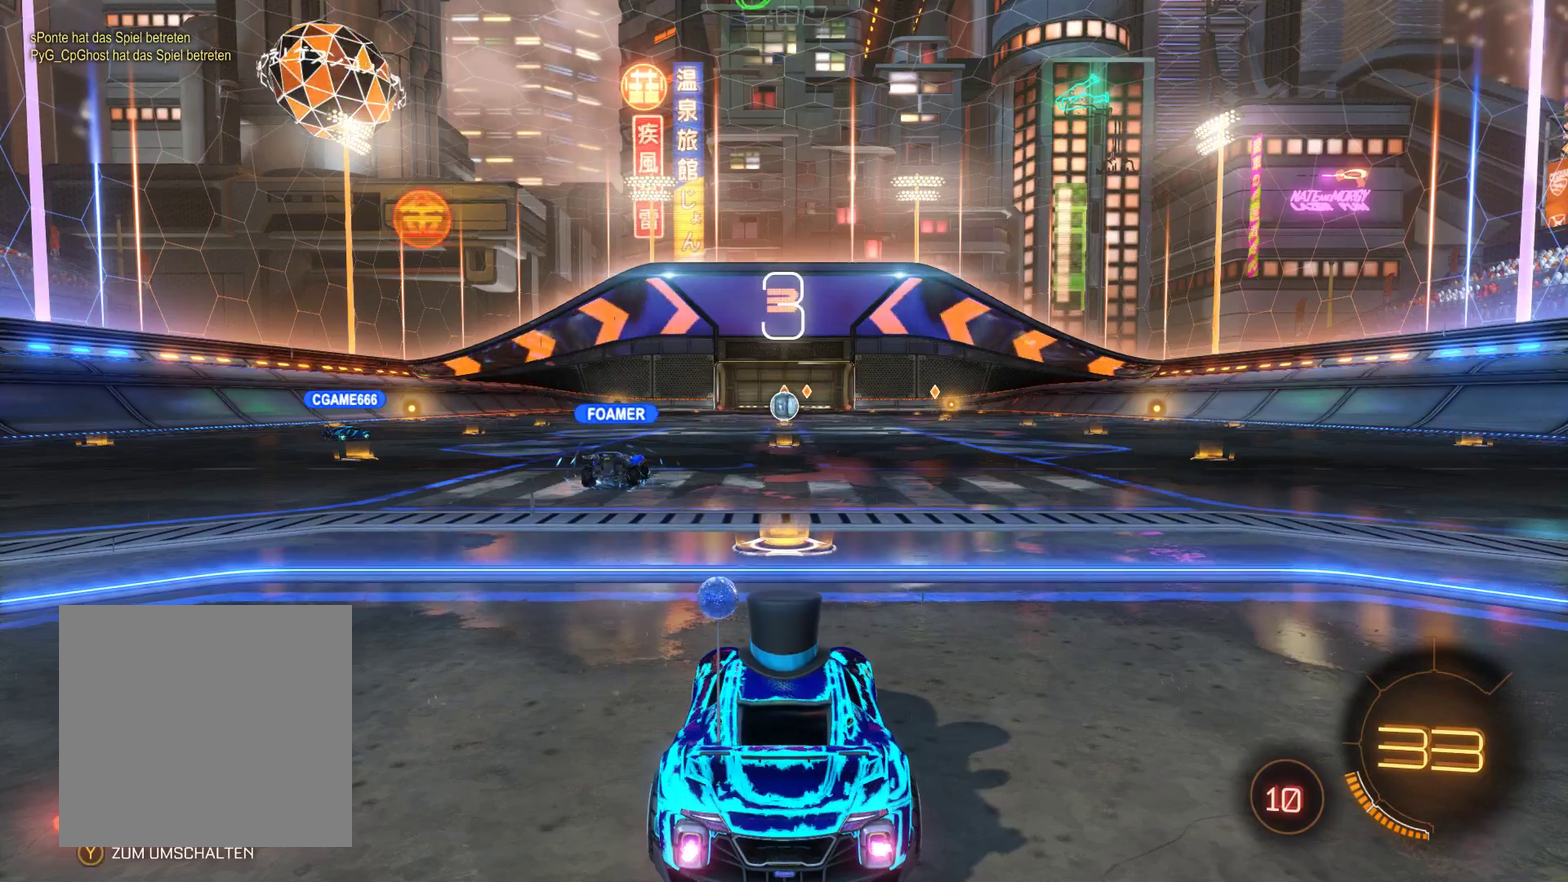
{"buttons": [], "left_stick": "center", "right_stick": "center", "events": [[167, "R2", "up"]]}
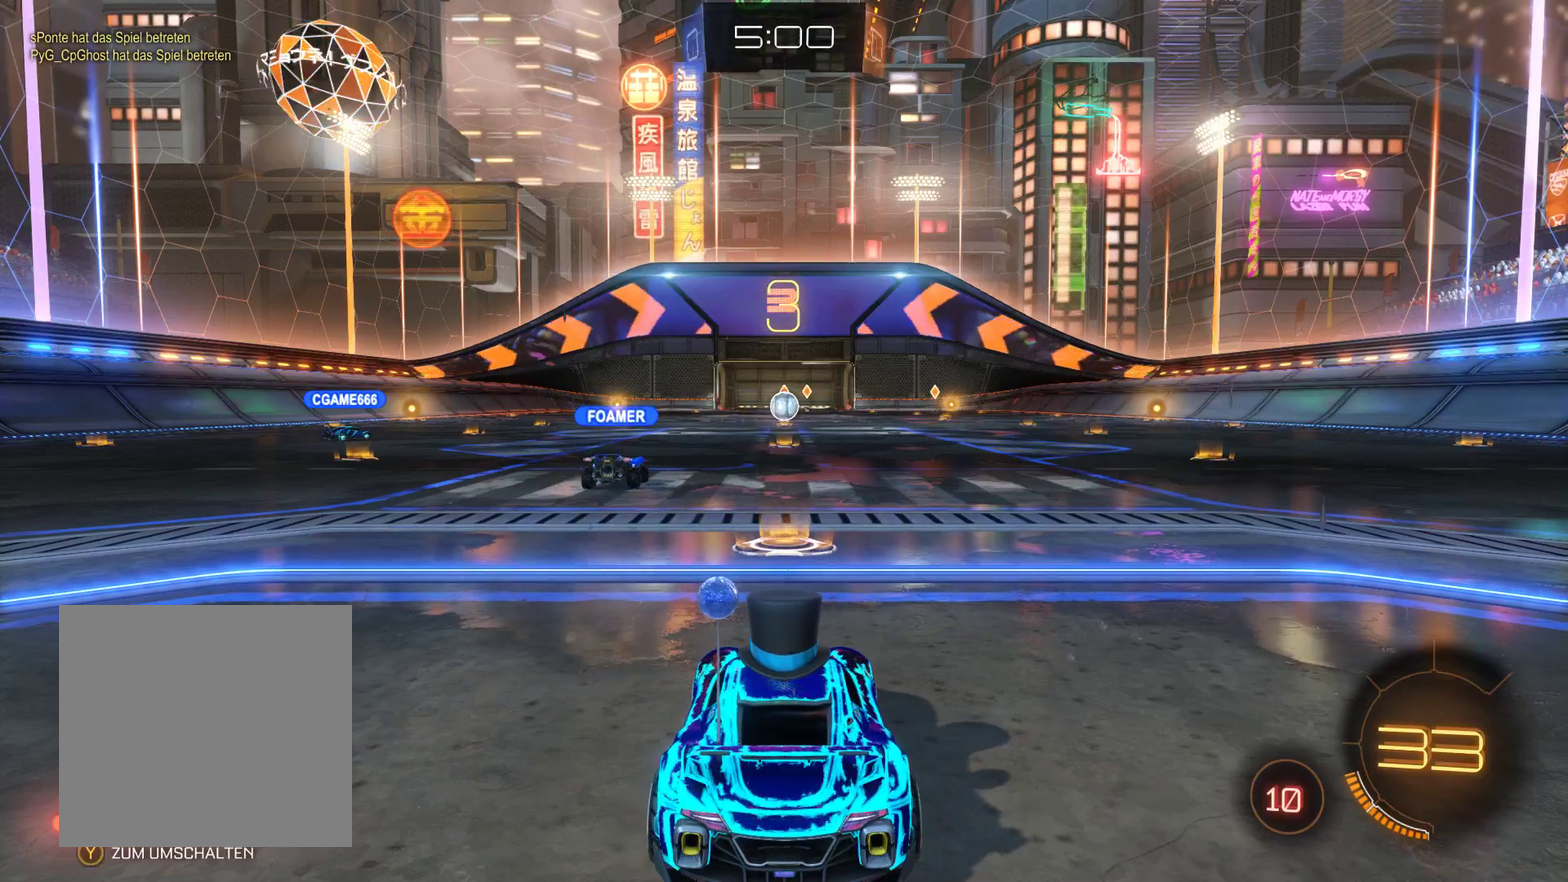
{"buttons": [], "left_stick": "center", "right_stick": "center", "events": [[100, "R2", "down"], [333, "R2", "up"]]}
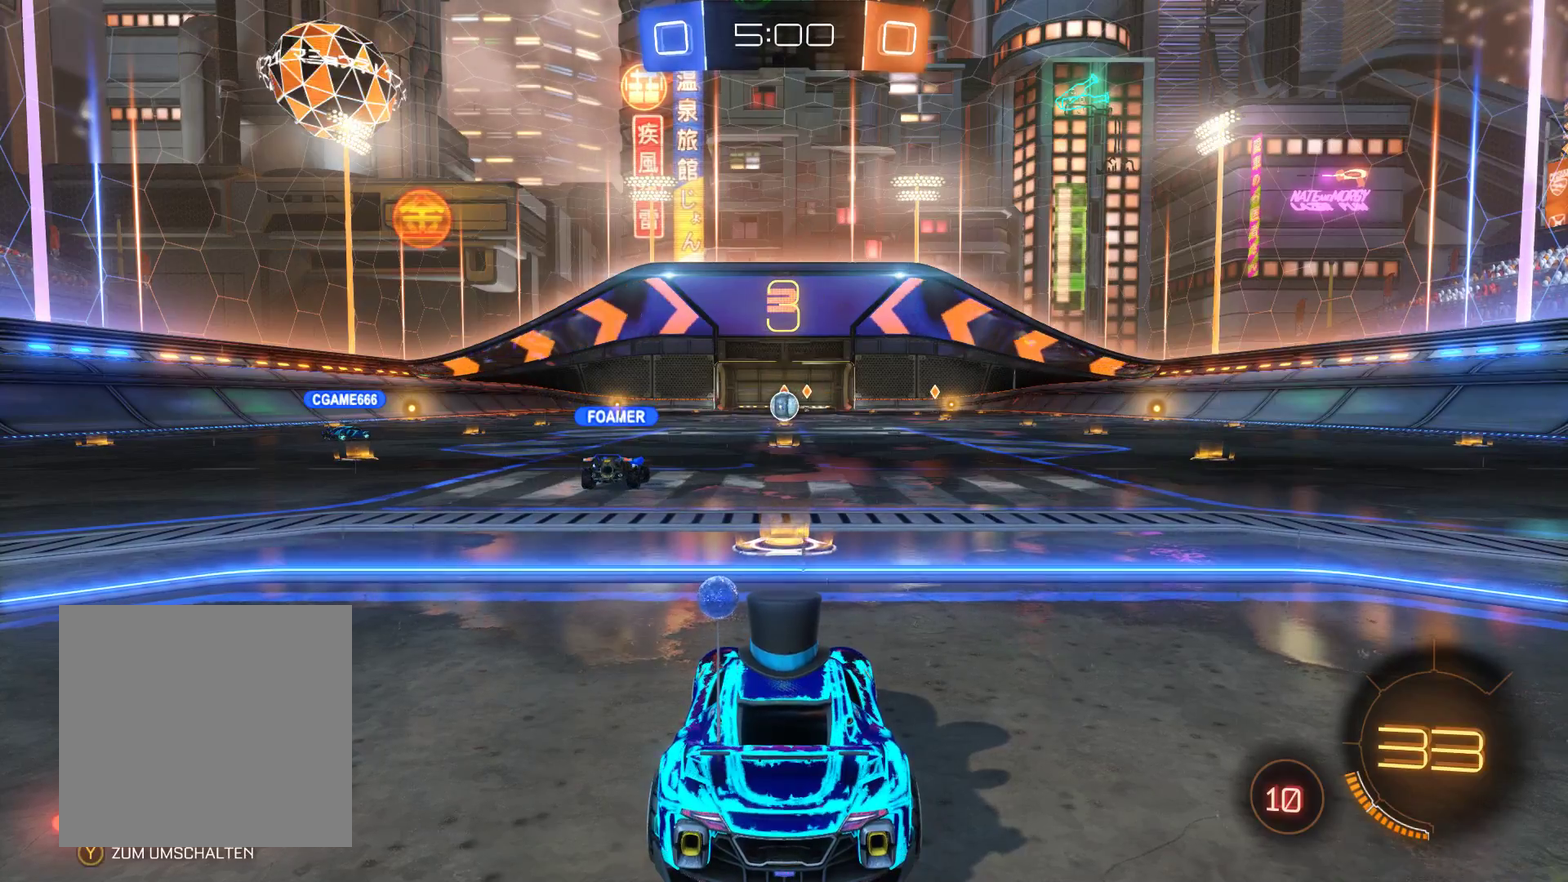
{"buttons": [], "left_stick": "center", "right_stick": "center", "events": [[67, "R2", "down"], [300, "R2", "up"]]}
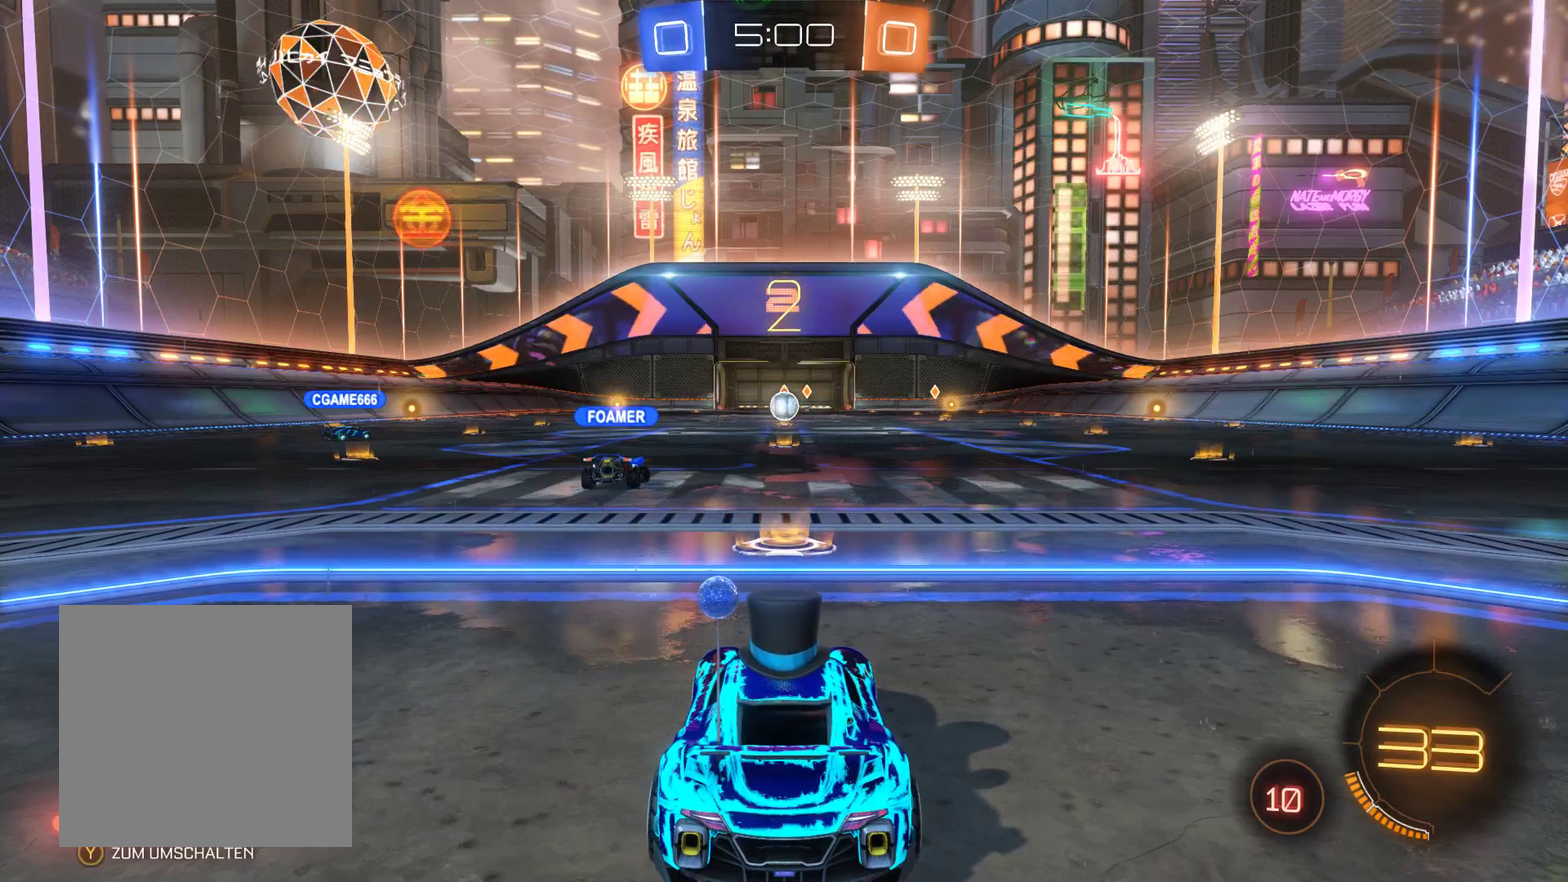
{"buttons": ["R2"], "left_stick": "center", "right_stick": "center", "events": [[333, "R2", "down"]]}
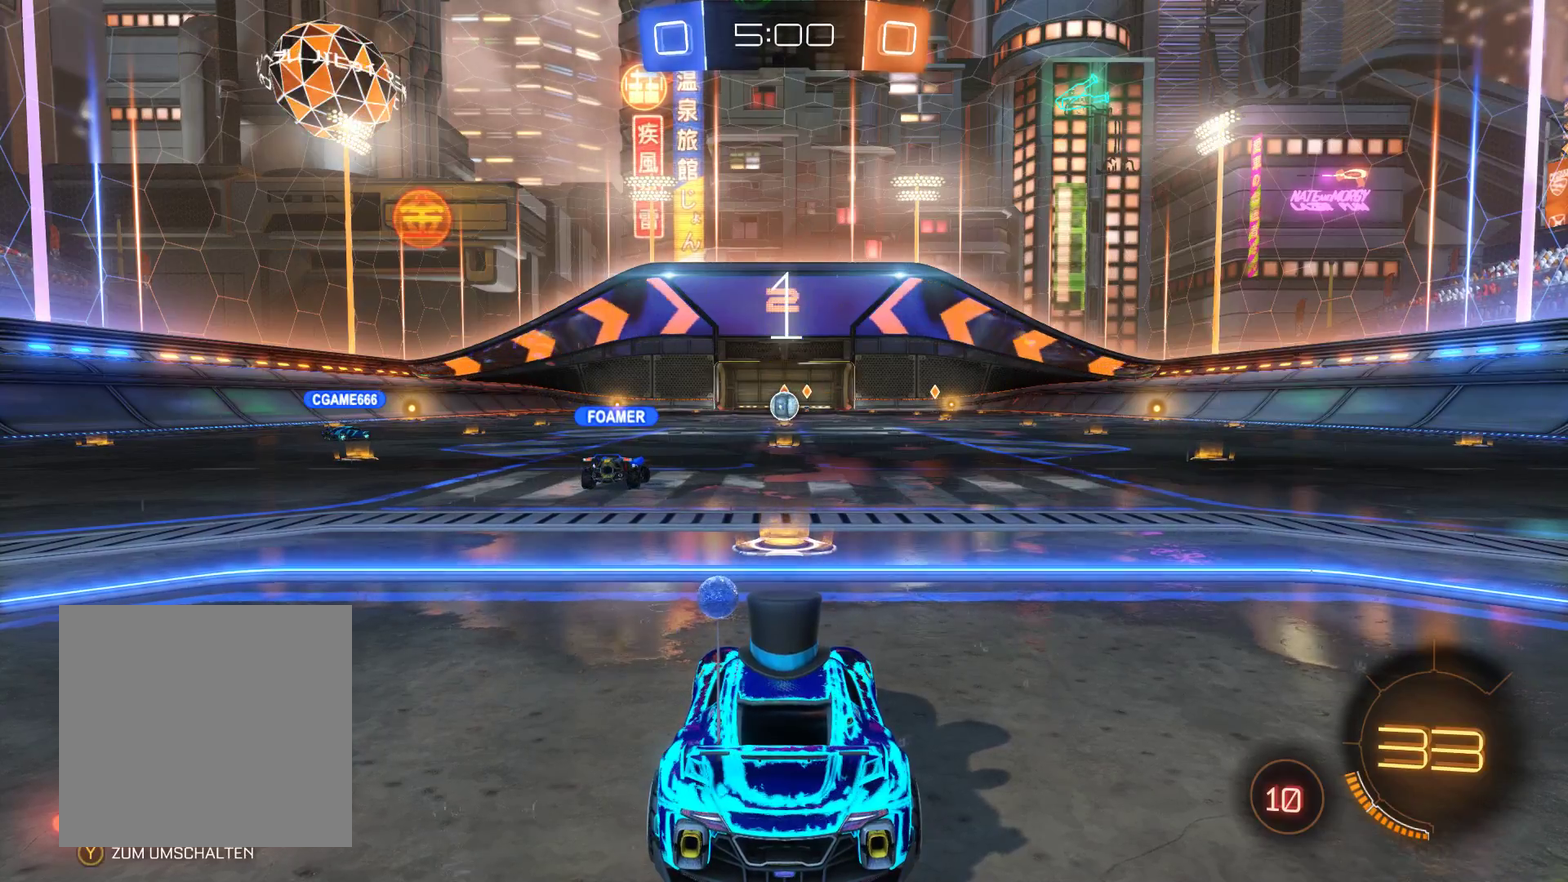
{"buttons": [], "left_stick": "center", "right_stick": "center", "events": [[67, "R2", "up"]]}
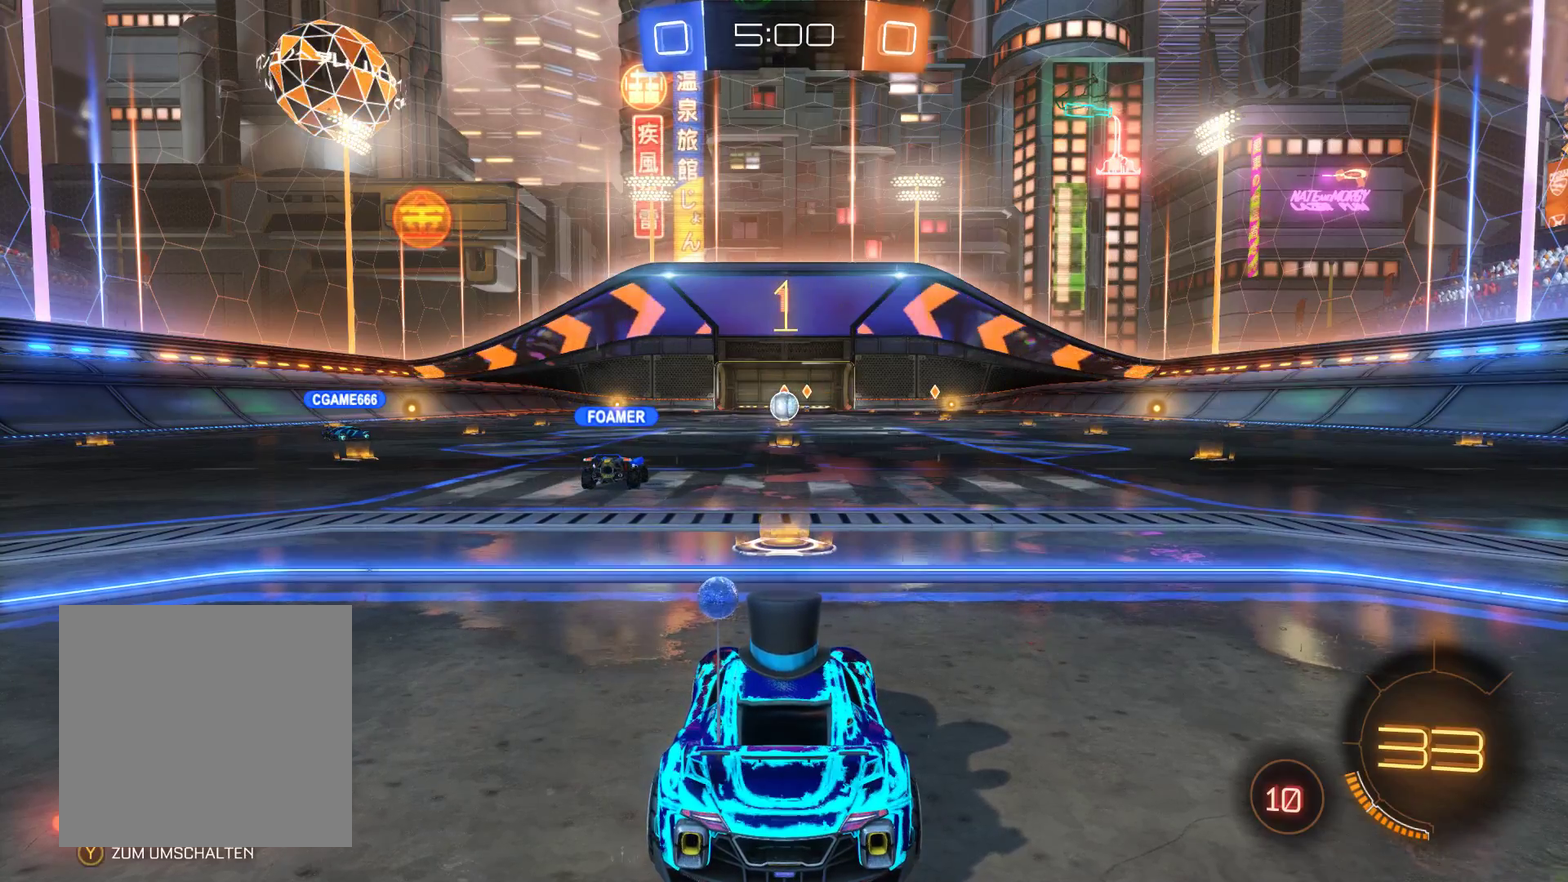
{"buttons": ["R2"], "left_stick": "center", "right_stick": "center", "events": [[67, "R2", "down"]]}
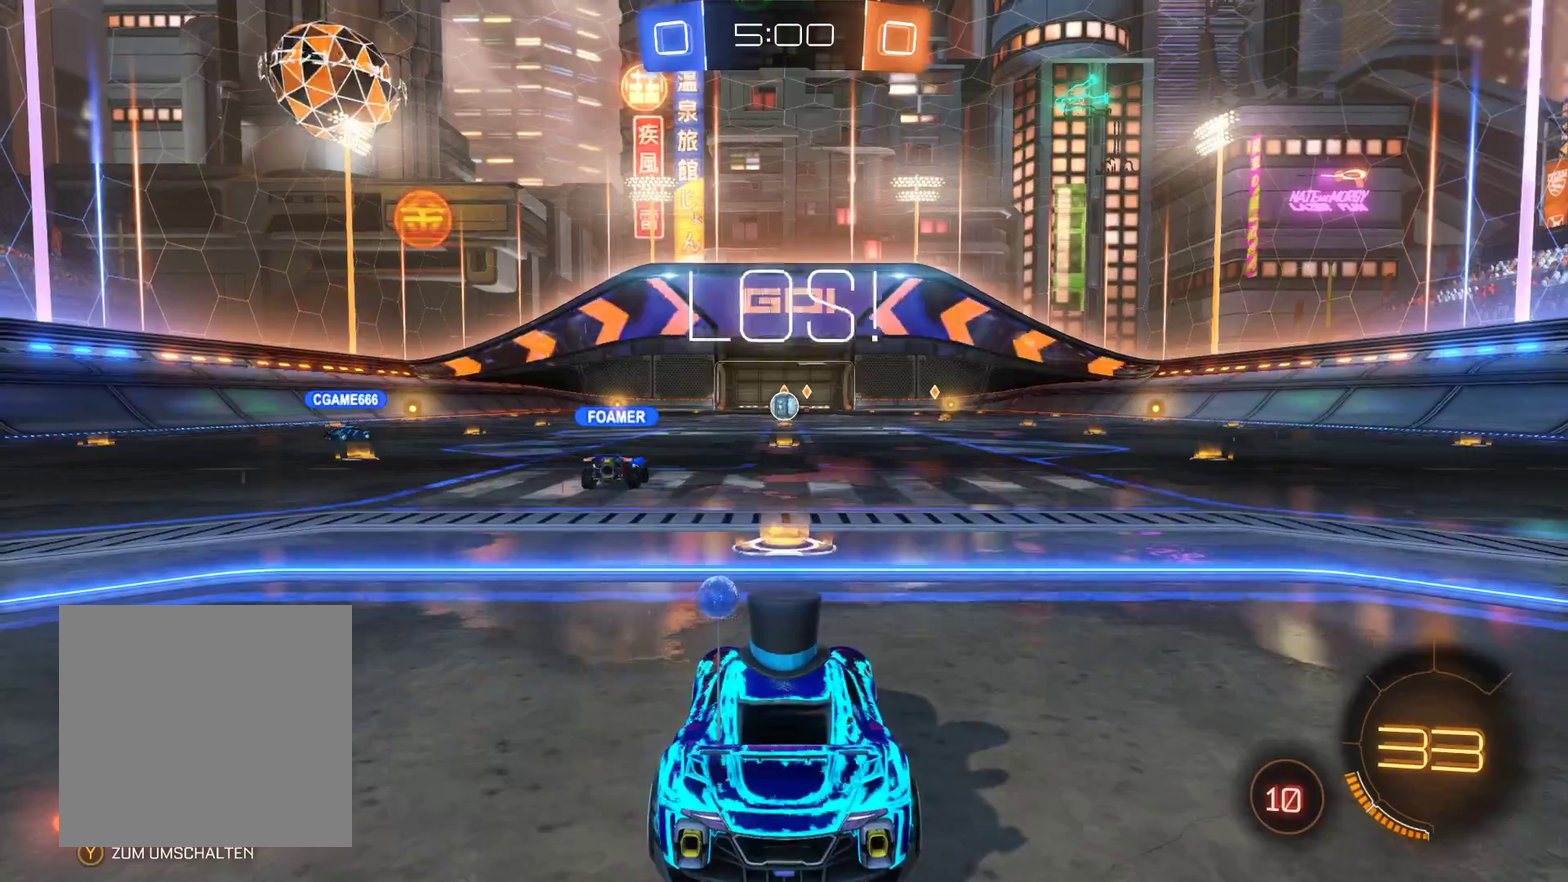
{"buttons": [], "left_stick": "center", "right_stick": "center", "events": [[433, "R2", "up"]]}
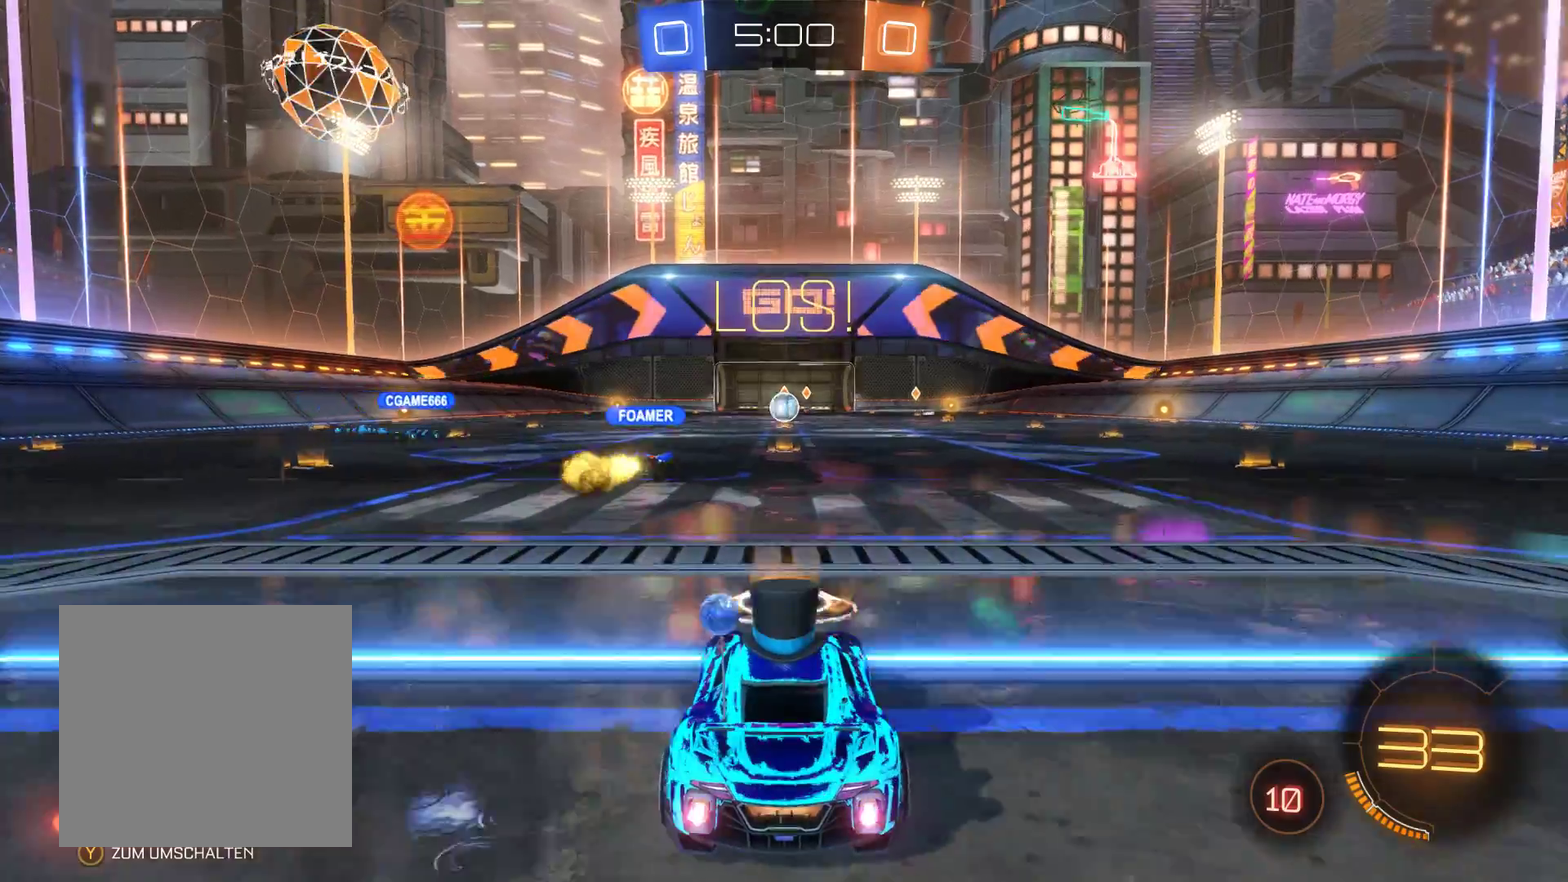
{"buttons": ["R1"], "left_stick": "center", "right_stick": "center", "events": [[200, "R1", "down"]]}
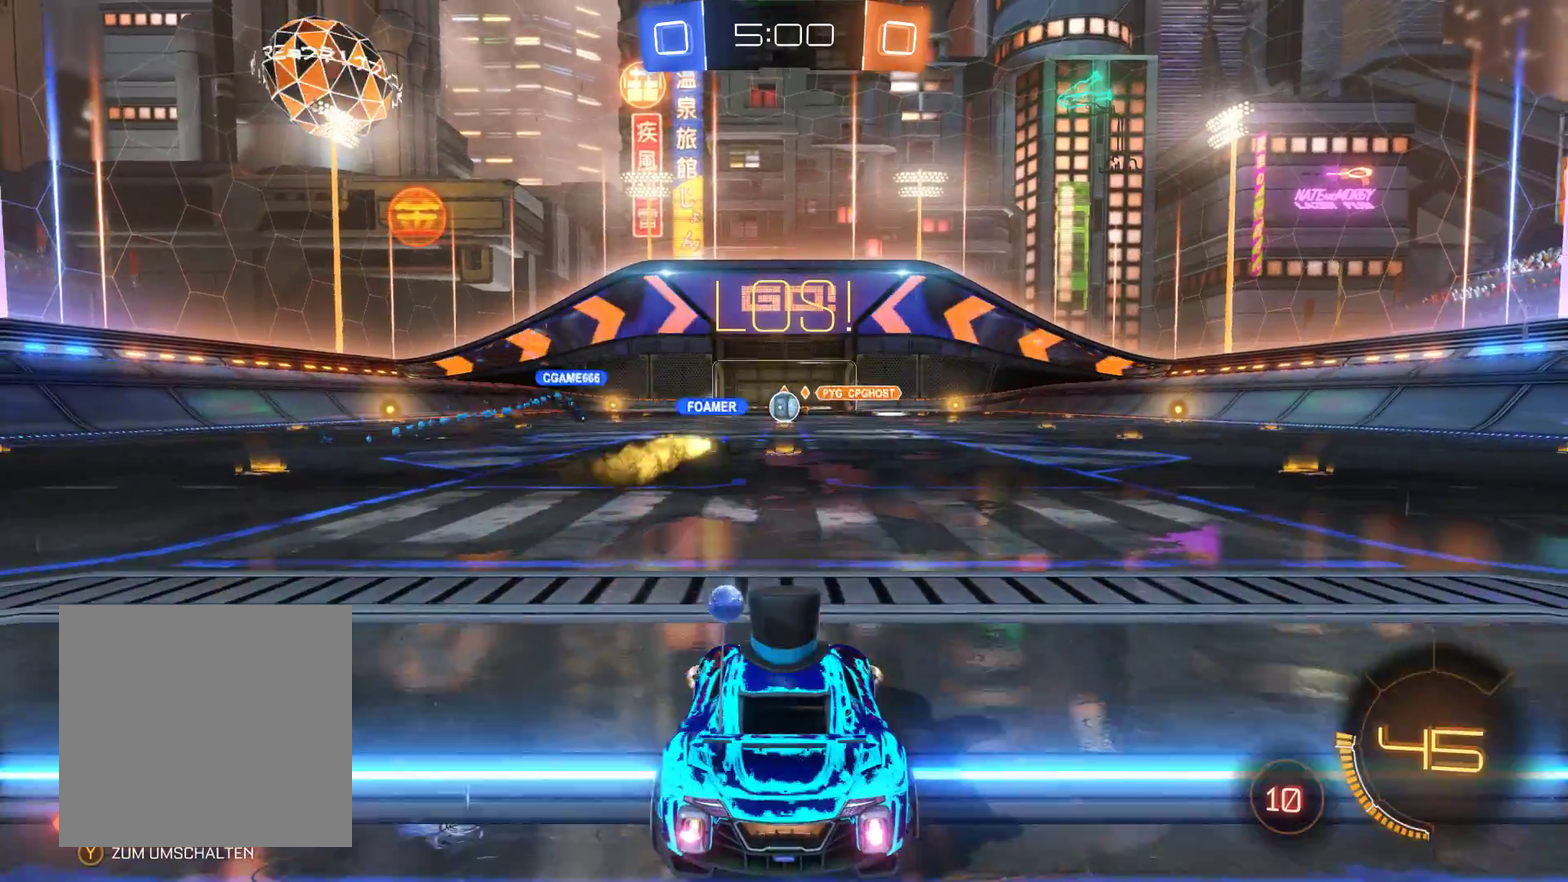
{"buttons": ["R1"], "left_stick": "center", "right_stick": "center", "events": []}
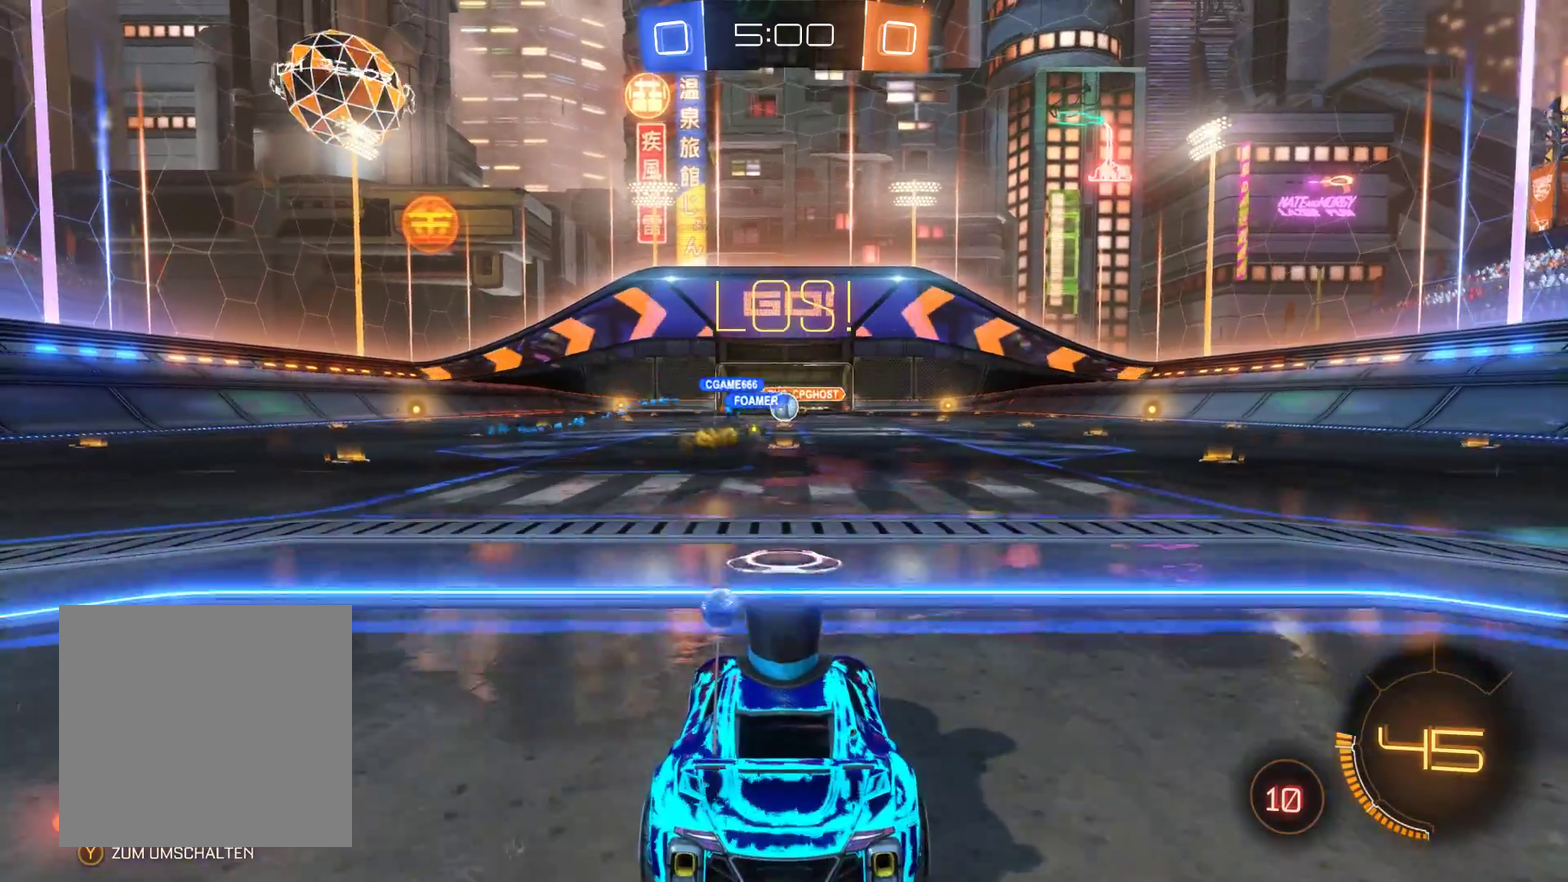
{"buttons": [], "left_stick": "center", "right_stick": "center", "events": [[300, "R1", "up"]]}
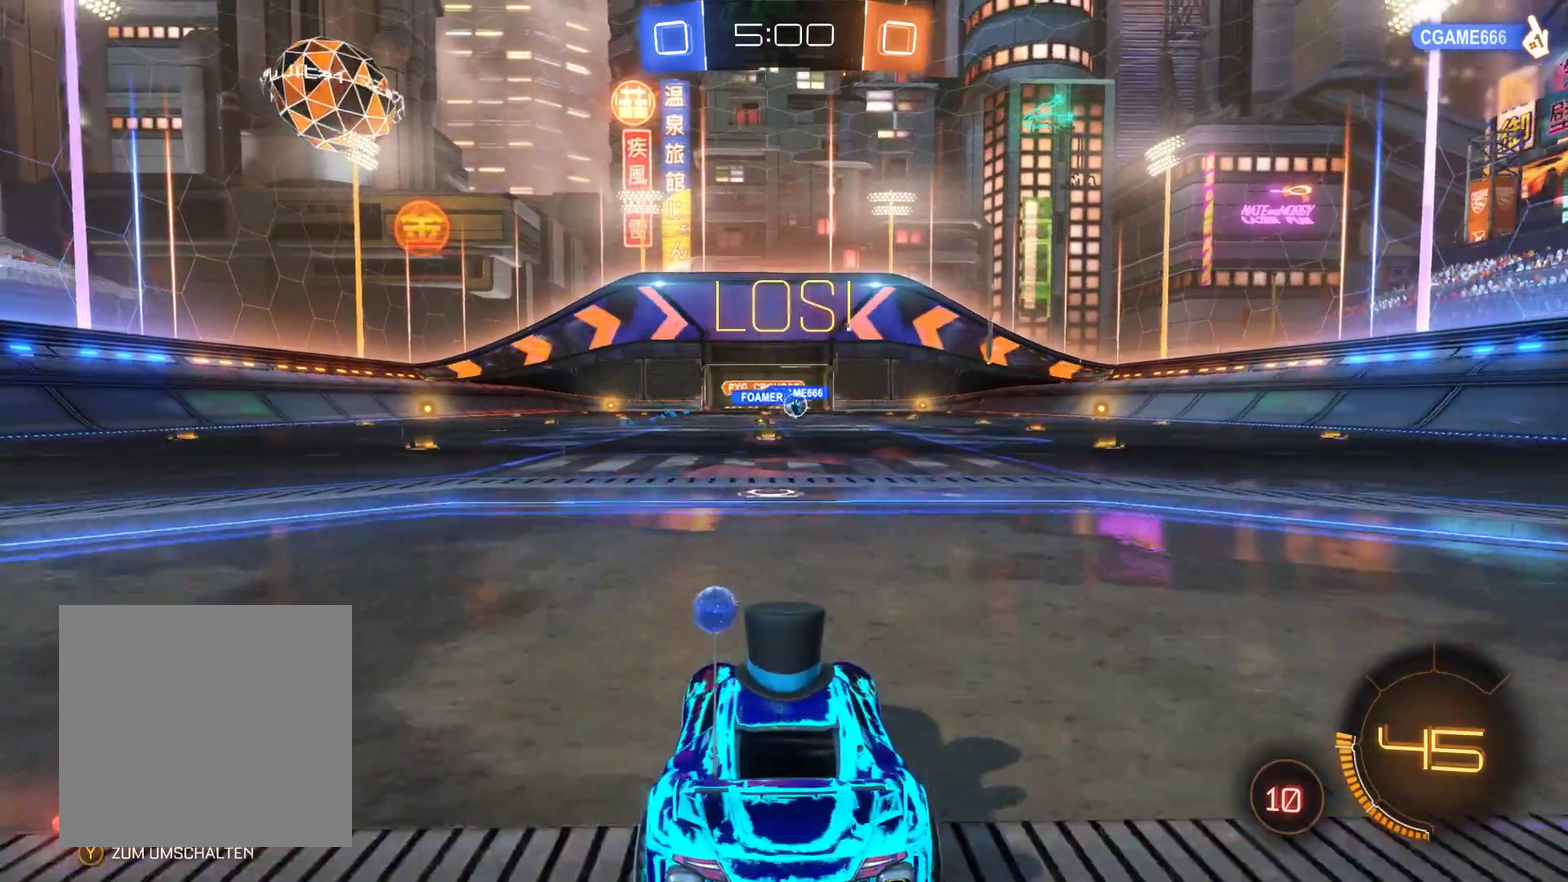
{"buttons": ["R2"], "left_stick": "center", "right_stick": "center", "events": [[467, "R2", "down"]]}
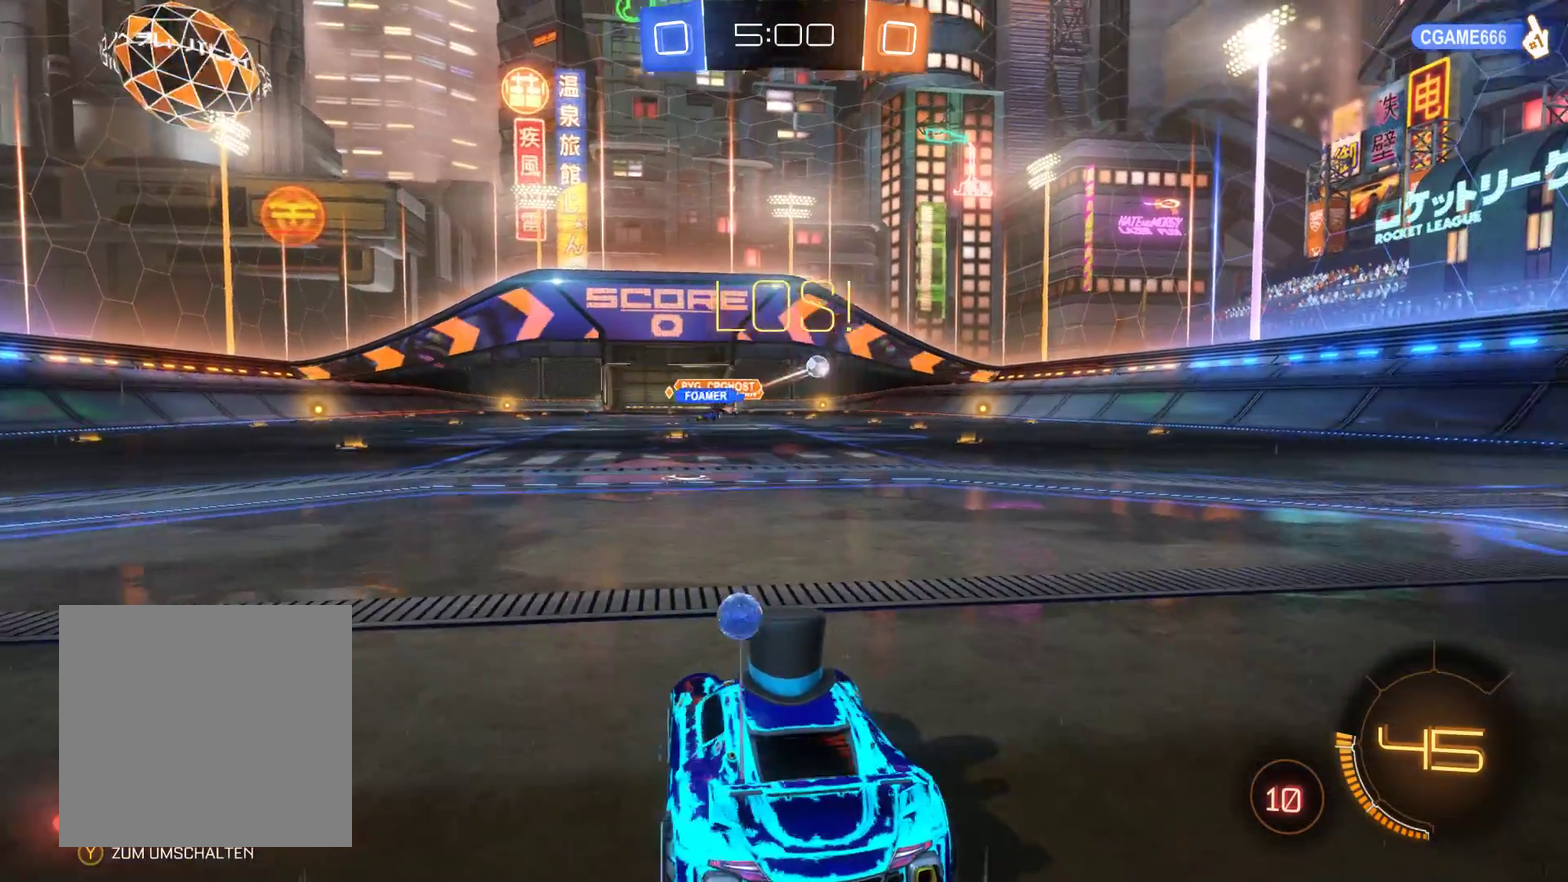
{"buttons": ["R2"], "left_stick": "center", "right_stick": "center", "events": [[133, "left_stick", "right"], [400, "left_stick", "center"]]}
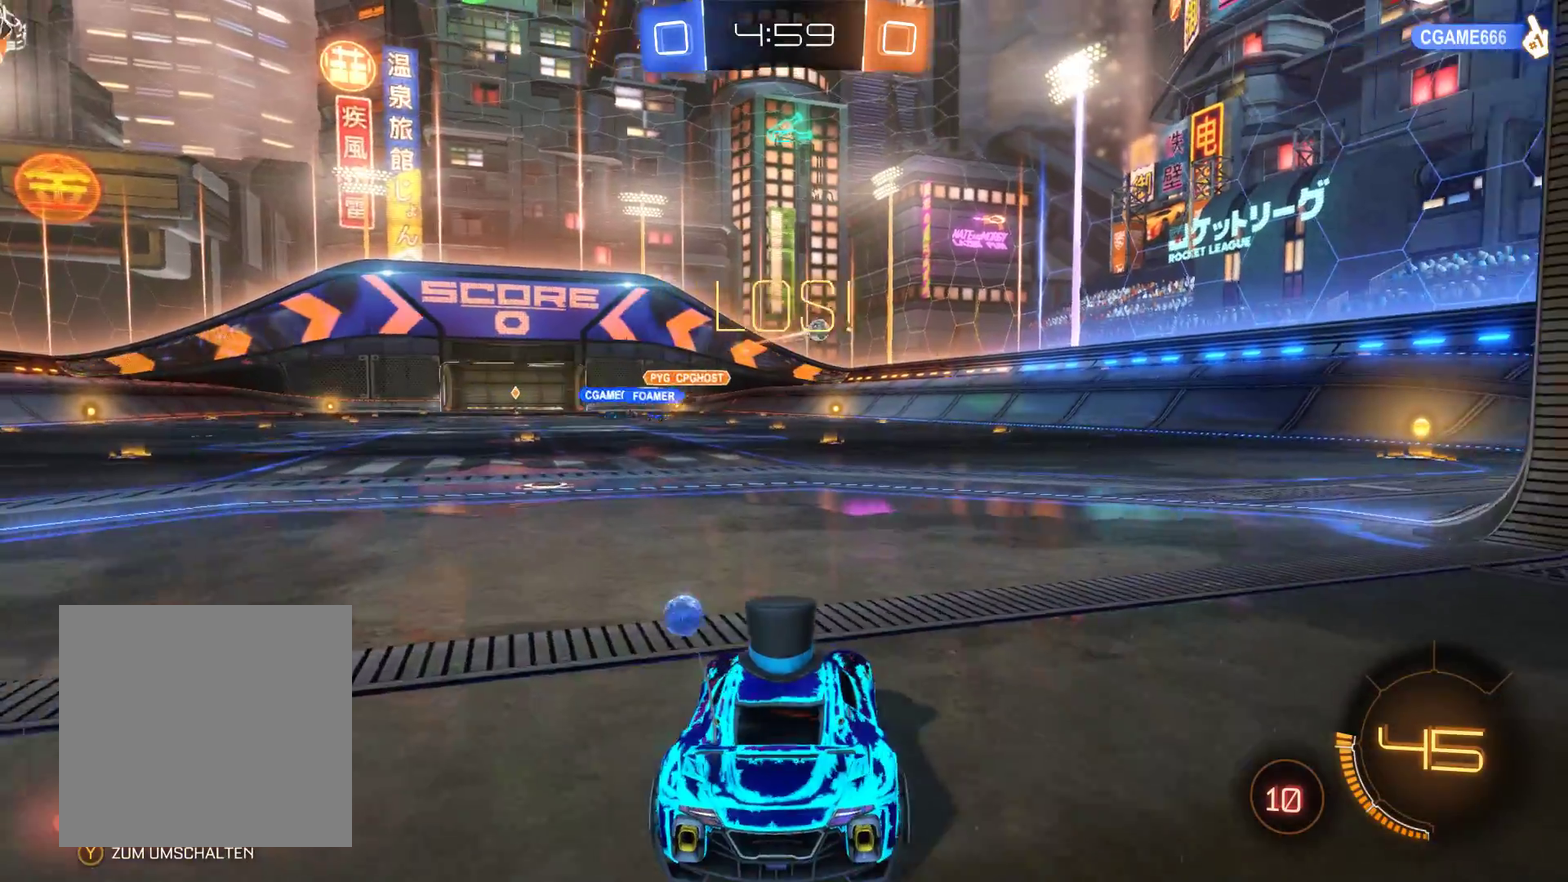
{"buttons": ["R2"], "left_stick": "left", "right_stick": "center", "events": [[200, "left_stick", "left"]]}
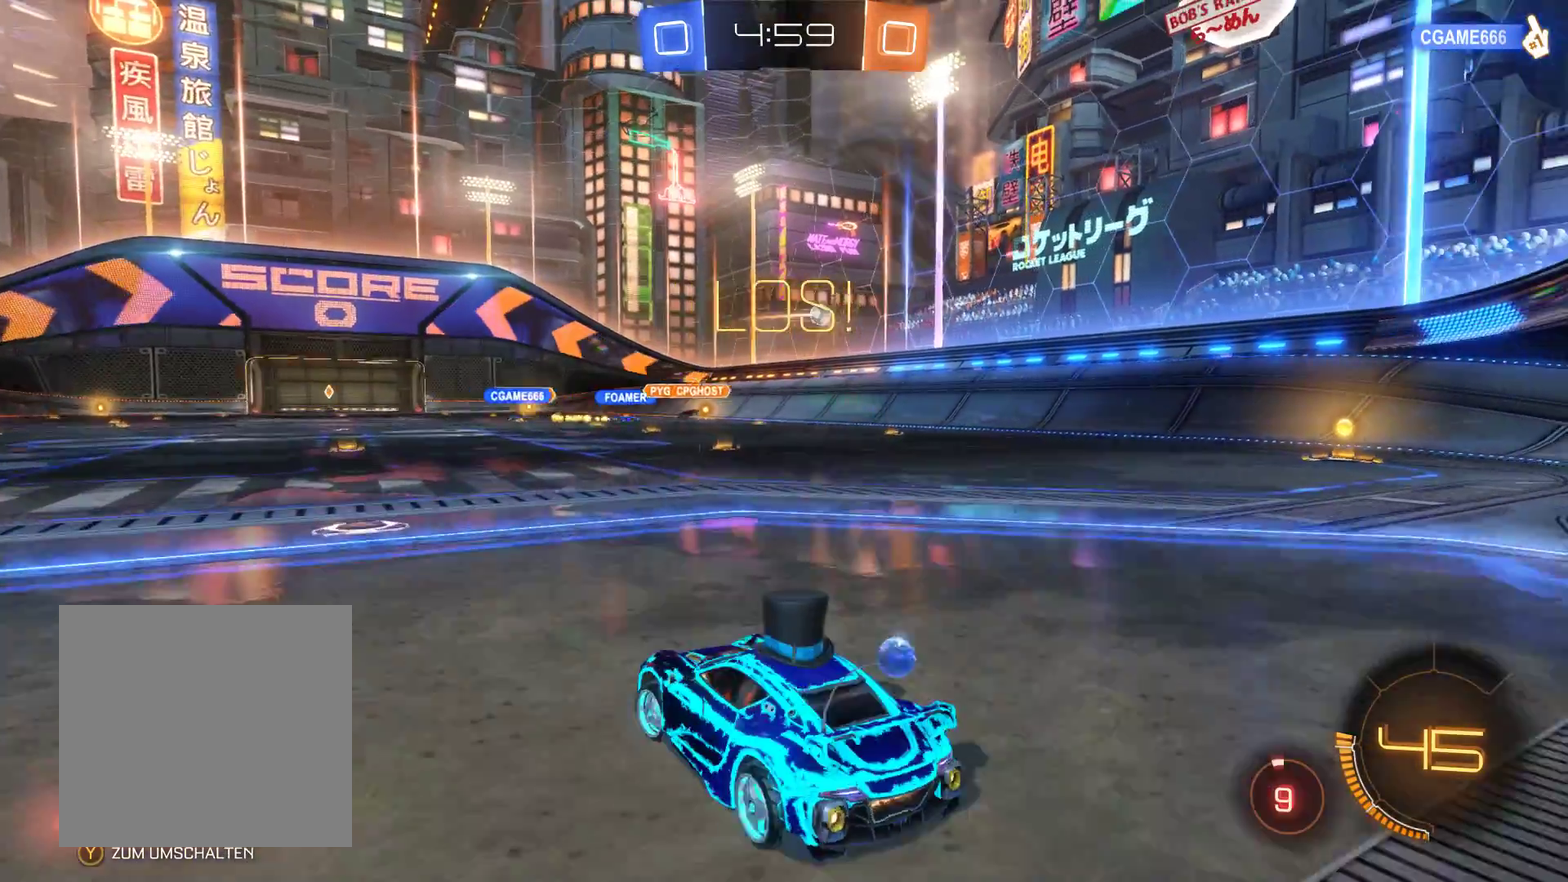
{"buttons": [], "left_stick": "right", "right_stick": "center", "events": [[133, "left_stick", "center"], [433, "left_stick", "right"], [500, "R2", "up"]]}
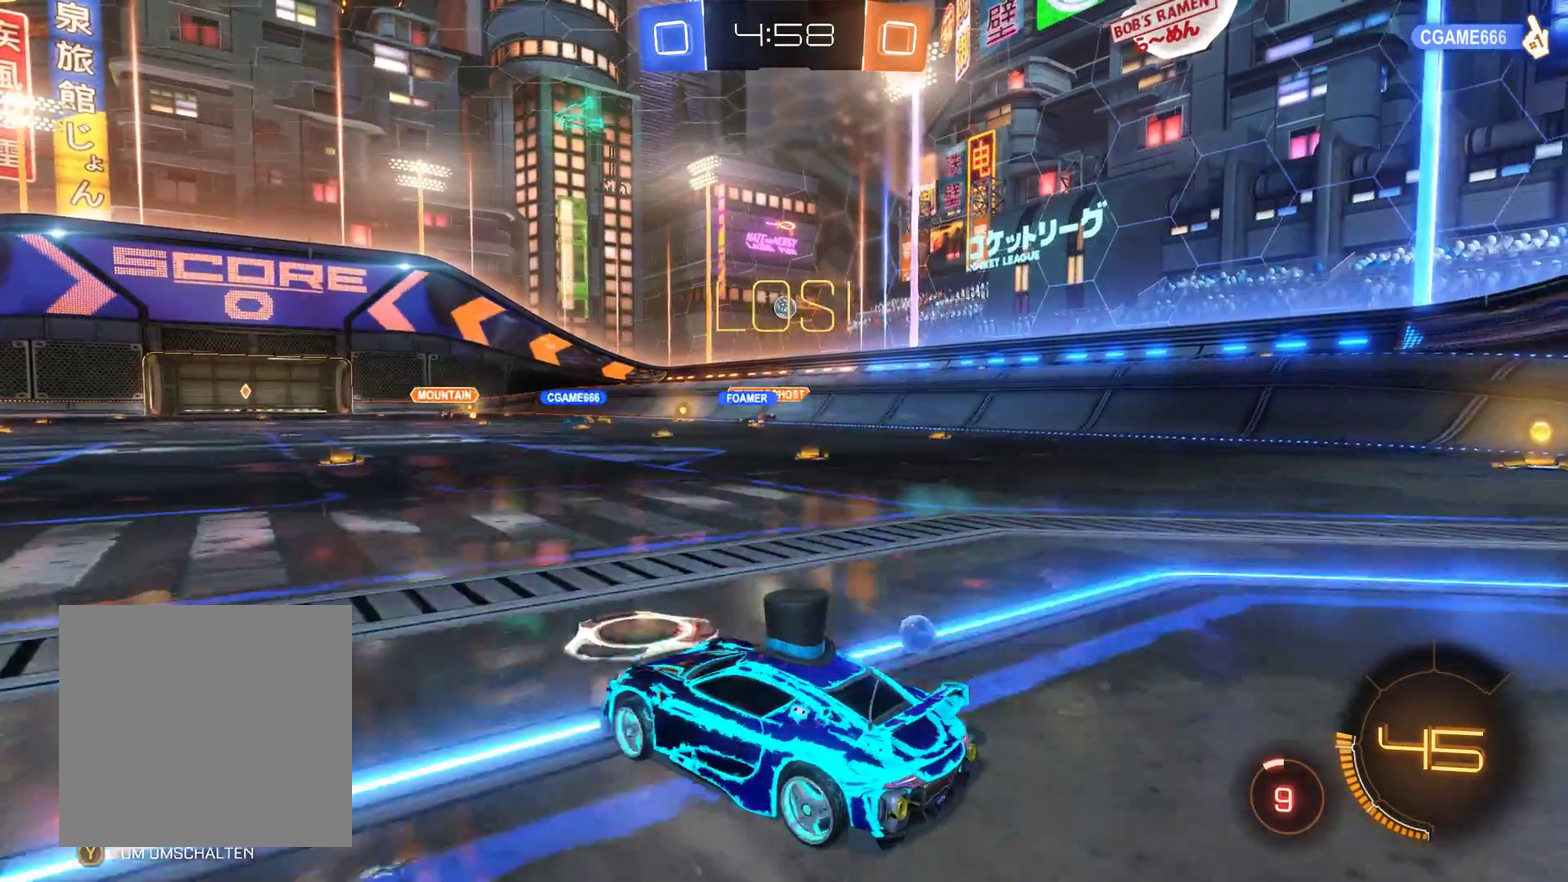
{"buttons": ["R1"], "left_stick": "center", "right_stick": "center", "events": [[100, "left_stick", "center"], [267, "R1", "down"]]}